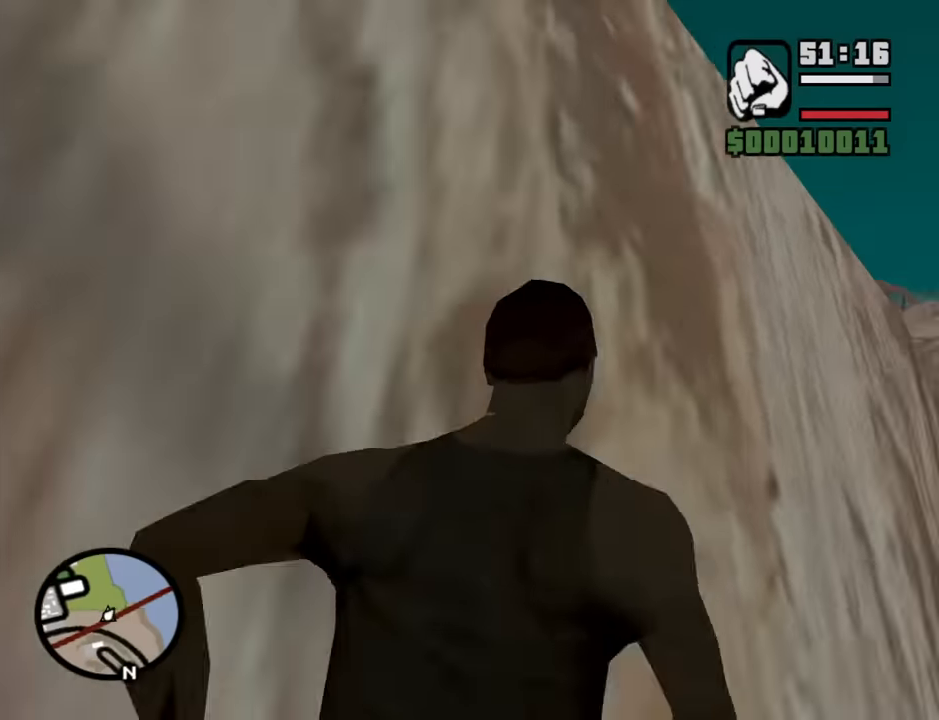
Gameplay with keyboard and mouse; each line is a JSON object with the keys and mouse buttons held at the frame after it. "events" lists presses ("down") and releases ("up") of "1", "2", "3", "4", "5", "6", "8", "a", "alt", "b", "c", "ctrl", "d", "down", "e", "escape", "f", "f1", "f2", "f3", "g", "h", "left", "n", "num2", "q", "r", "right", "s", "shift", "space", "t", "tab", "up", "v", "w", "x", "y", "z", "mouse_left", "mouse_middle", "mouse_right", "mouse_wheel_up" and "mouse_wheel_down" between this image and that frame as [ms after this image, input, new state], when the widget could be followed in between. "mouse_left", "mouse_middle", "mouse_right", "mouse_wheel_up", "mouse_wheel_down" = the "left", "middle", "right", "wheel_up", "wheel_down" buttons of the "mouse" list. No other keys are recorded. Mouse movement is not recorded.
{"keys": ["space", "w"], "mouse": [], "events": [[67, "space", "up"], [200, "space", "down"], [250, "space", "up"], [300, "d", "up"], [400, "space", "down"]]}
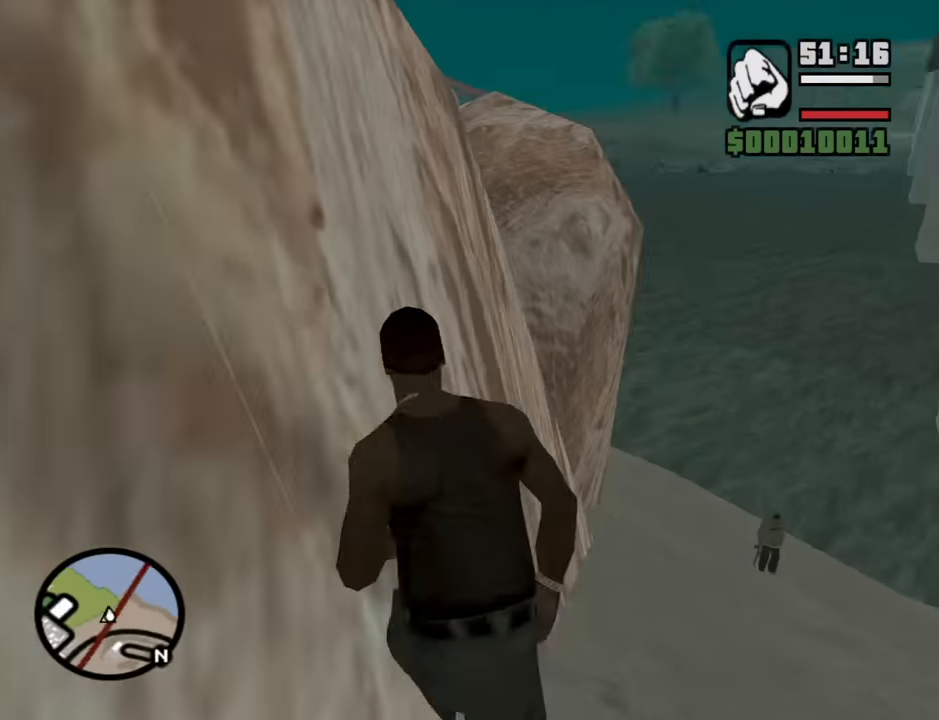
{"keys": ["d", "w"], "mouse": [], "events": [[33, "d", "down"], [33, "space", "up"], [133, "space", "down"], [217, "space", "up"], [367, "space", "down"], [450, "space", "up"]]}
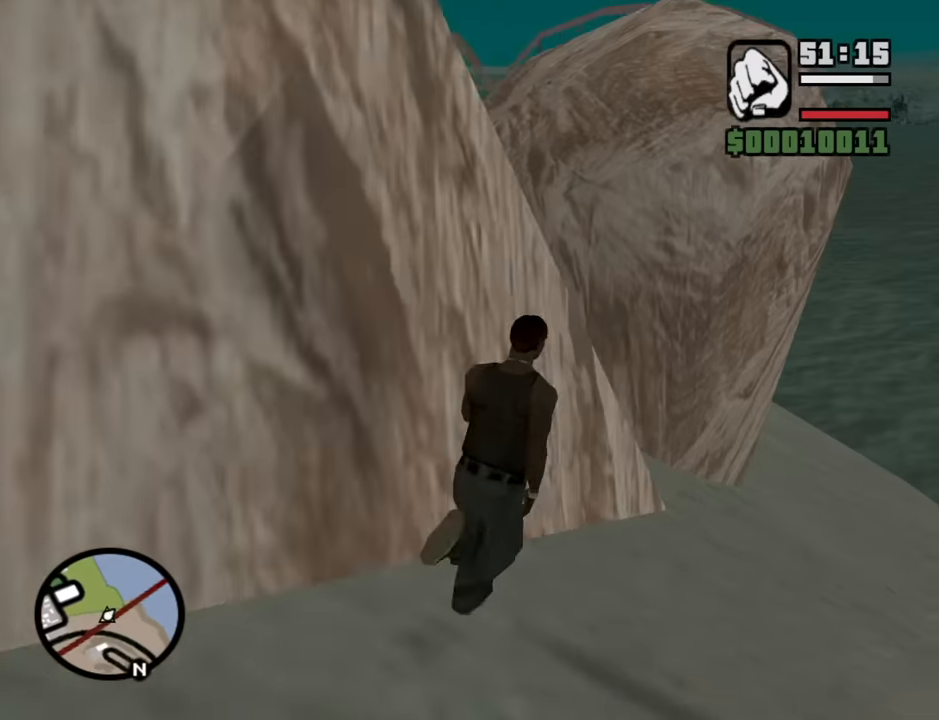
{"keys": ["d", "w"], "mouse": [], "events": [[100, "space", "down"], [183, "space", "up"], [283, "space", "down"], [383, "space", "up"]]}
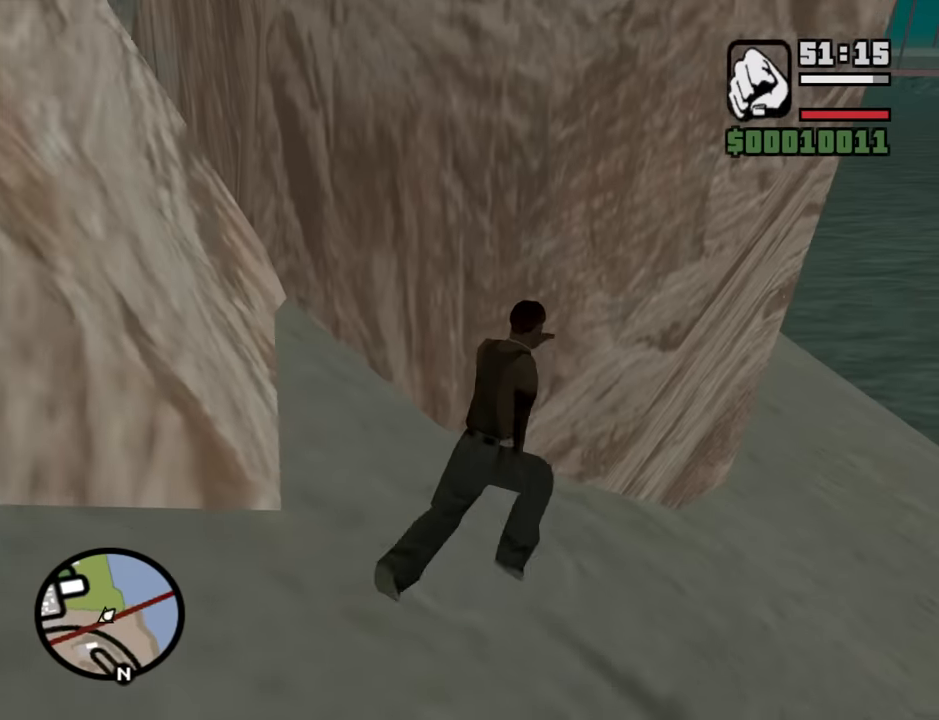
{"keys": ["d", "space", "w"], "mouse": [], "events": [[17, "space", "down"], [117, "space", "up"], [250, "space", "down"], [350, "space", "up"], [483, "space", "down"]]}
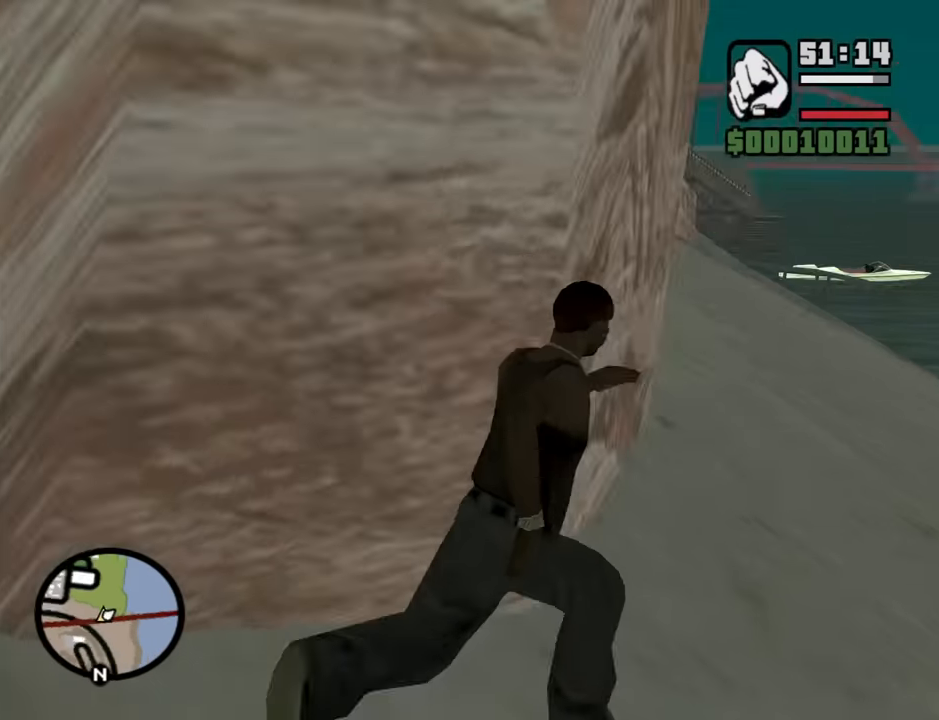
{"keys": ["d", "w"], "mouse": [], "events": [[33, "space", "up"], [167, "space", "down"], [267, "space", "up"], [400, "space", "down"], [500, "space", "up"]]}
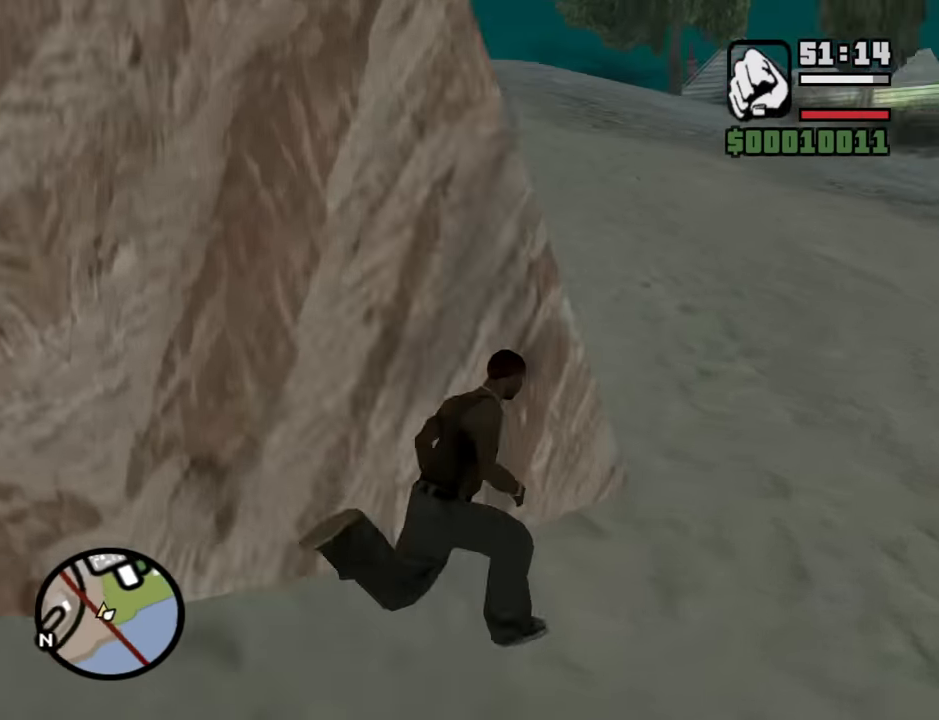
{"keys": ["w"], "mouse": [], "events": [[150, "space", "down"], [183, "space", "up"], [333, "space", "down"], [417, "space", "up"], [467, "d", "up"]]}
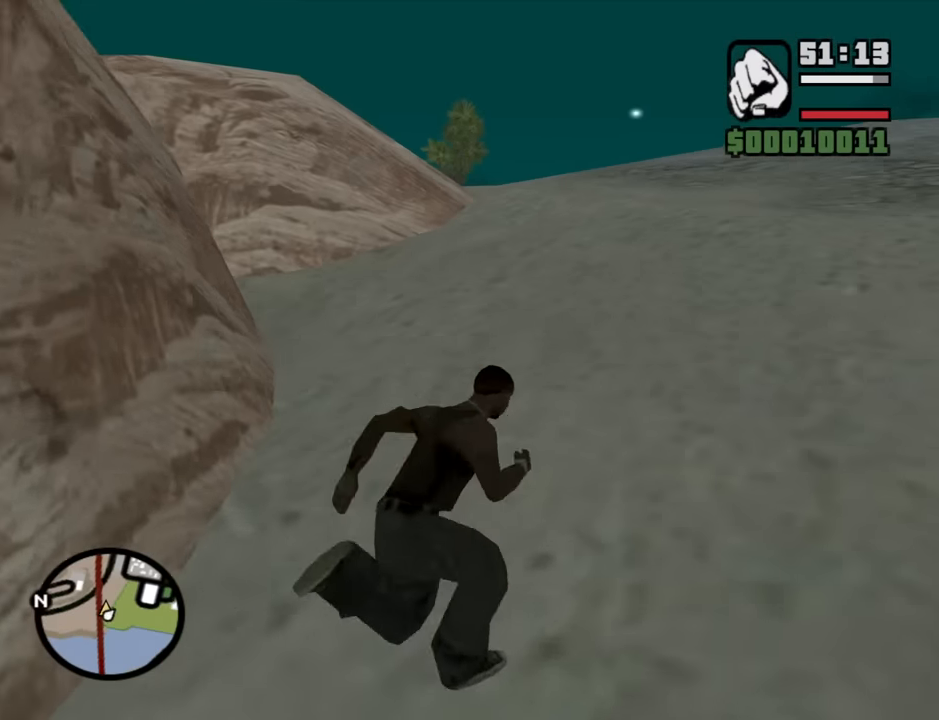
{"keys": ["space", "w"], "mouse": [], "events": [[67, "space", "down"], [117, "space", "up"], [250, "space", "down"], [300, "space", "up"], [433, "space", "down"]]}
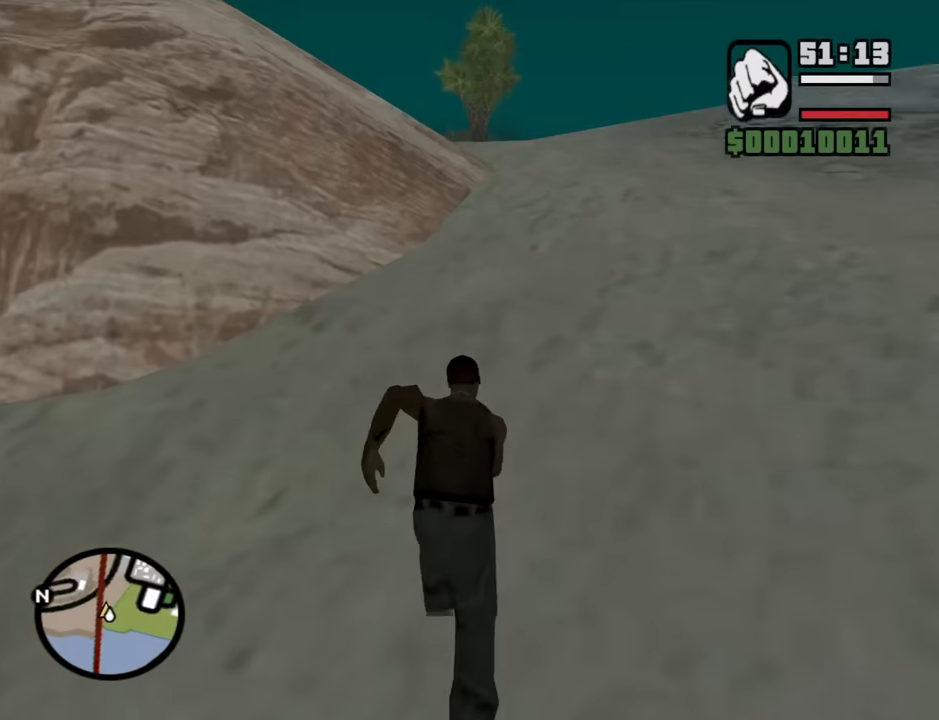
{"keys": ["d", "w"], "mouse": [], "events": [[33, "space", "up"], [167, "space", "down"], [267, "space", "up"], [400, "d", "down"], [400, "space", "down"], [450, "space", "up"]]}
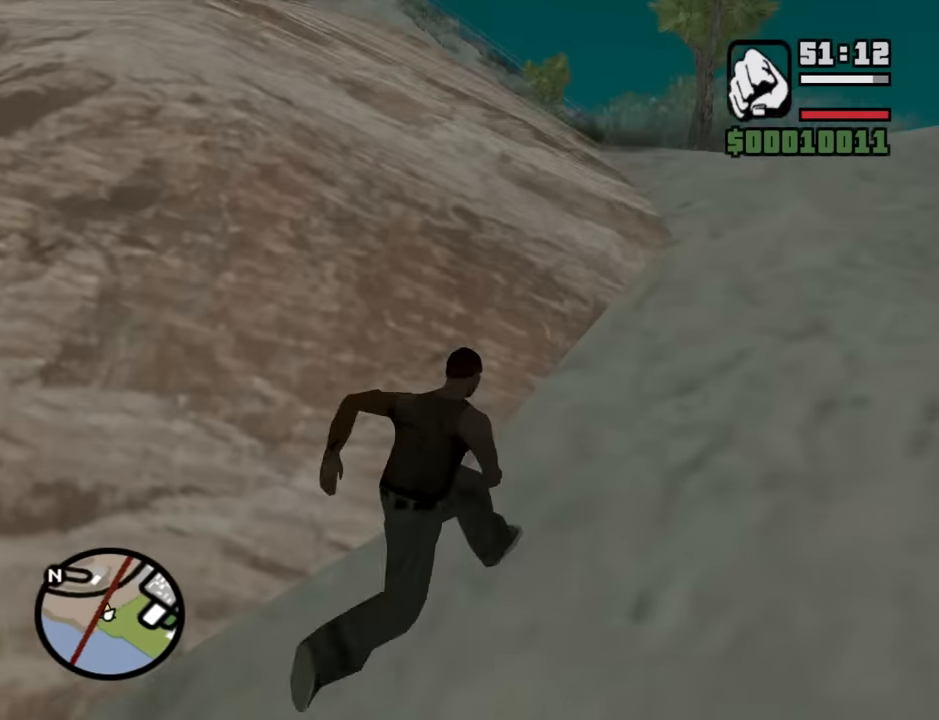
{"keys": ["w"], "mouse": [], "events": [[100, "space", "down"], [183, "space", "up"], [283, "d", "up"], [333, "space", "down"], [417, "space", "up"]]}
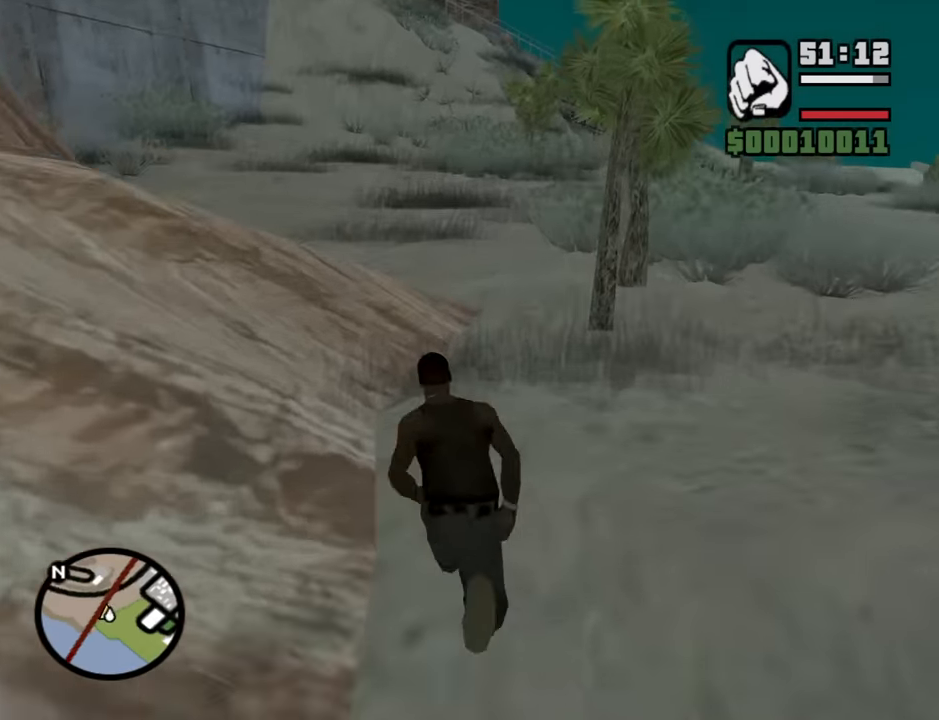
{"keys": ["w"], "mouse": [], "events": [[67, "space", "down"], [117, "space", "up"], [200, "d", "down"], [300, "d", "up"]]}
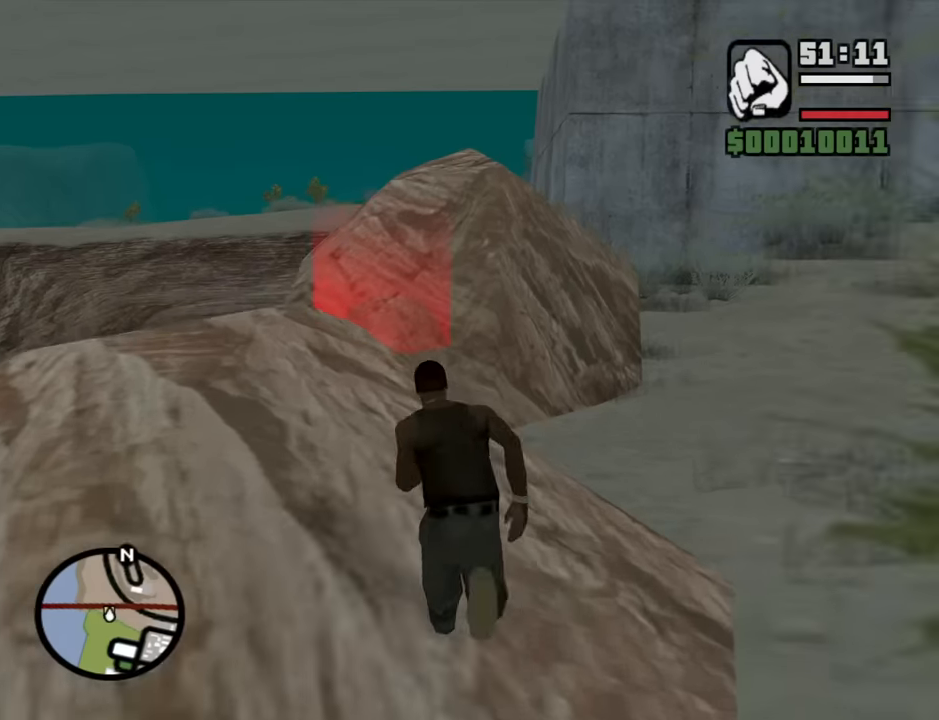
{"keys": ["w"], "mouse": [], "events": [[317, "a", "down"], [450, "a", "up"]]}
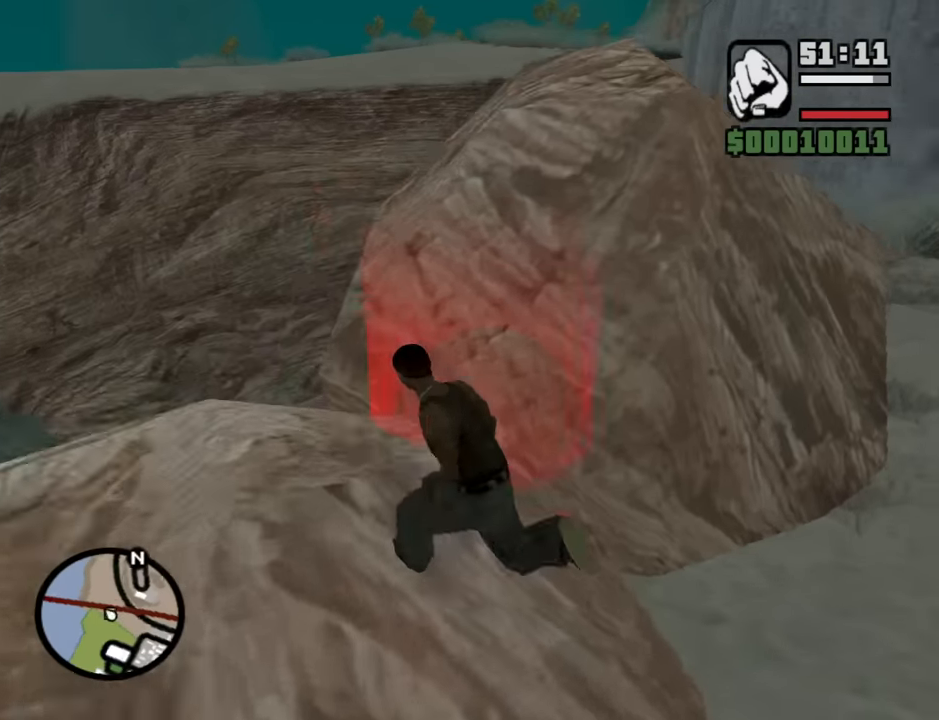
{"keys": [], "mouse": [], "events": [[50, "d", "down"], [284, "d", "up"], [284, "w", "up"]]}
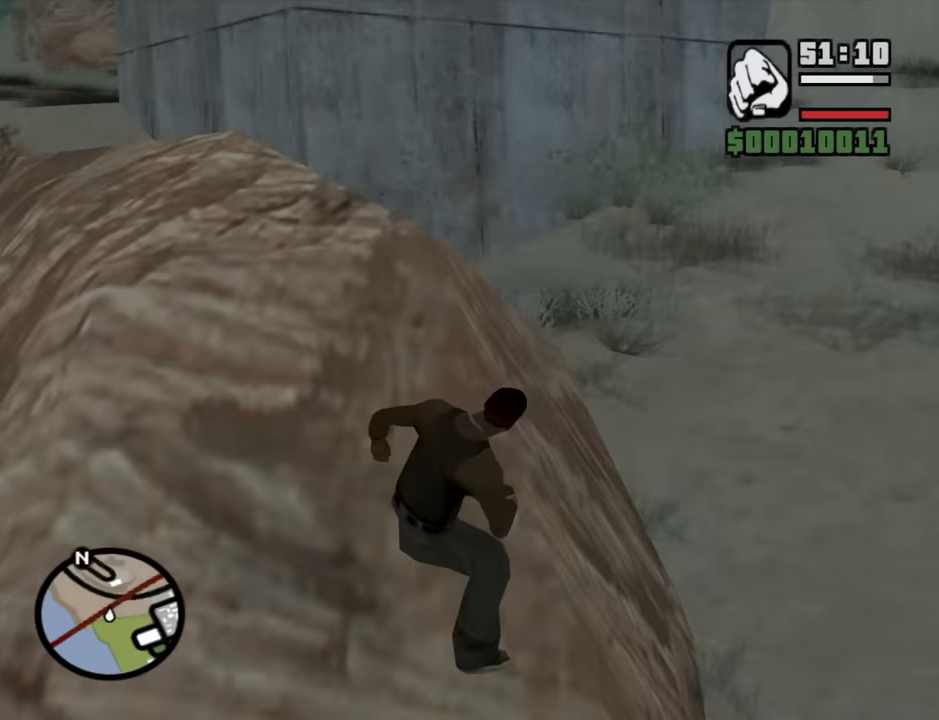
{"keys": [], "mouse": [], "events": []}
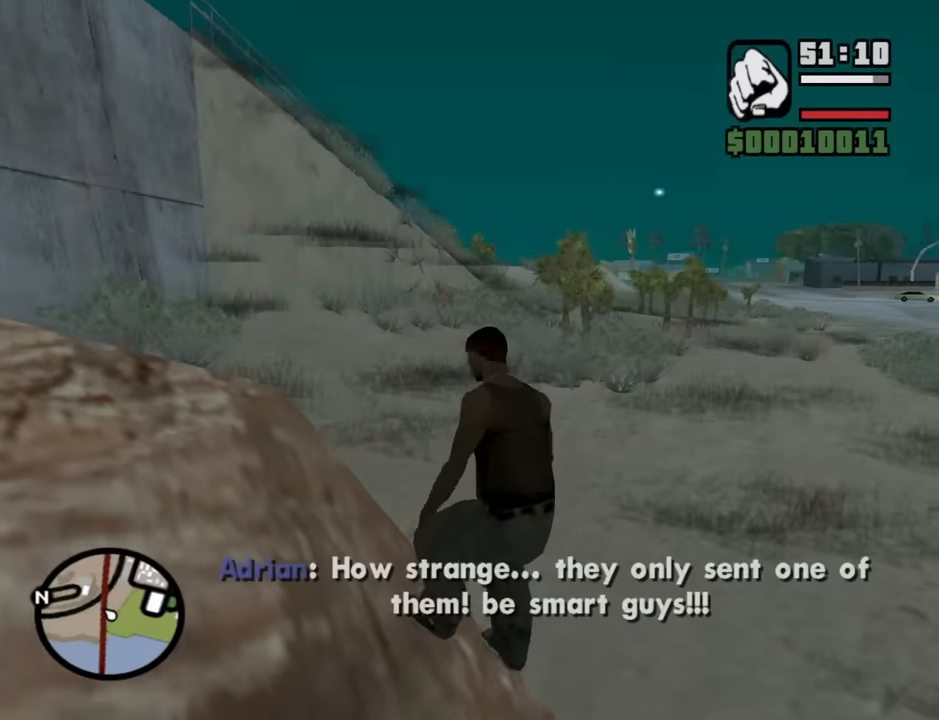
{"keys": [], "mouse": [], "events": []}
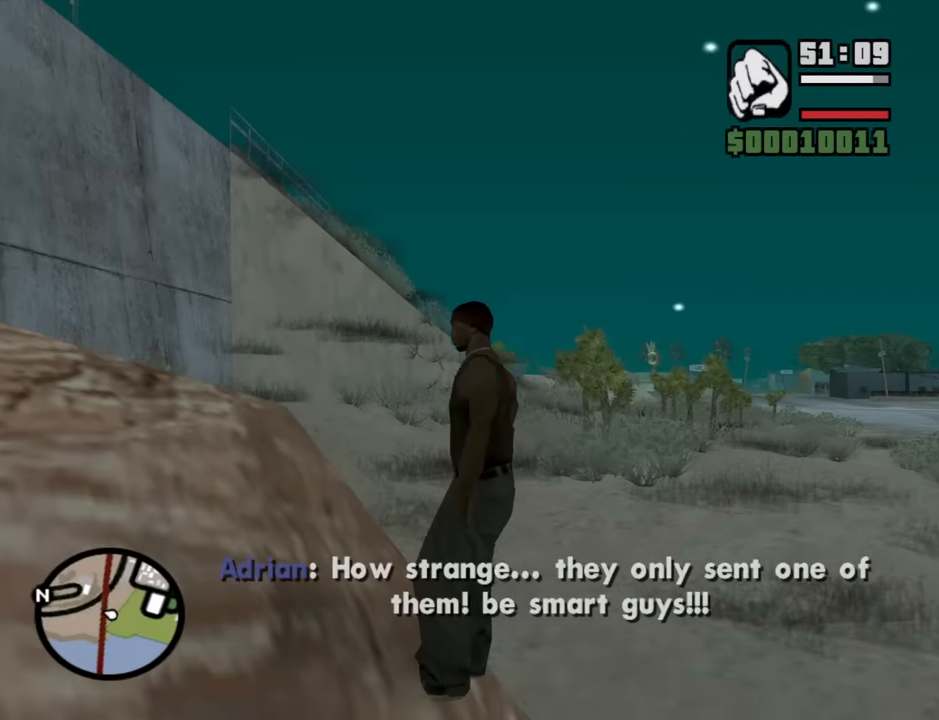
{"keys": ["d"], "mouse": [], "events": [[50, "d", "down"]]}
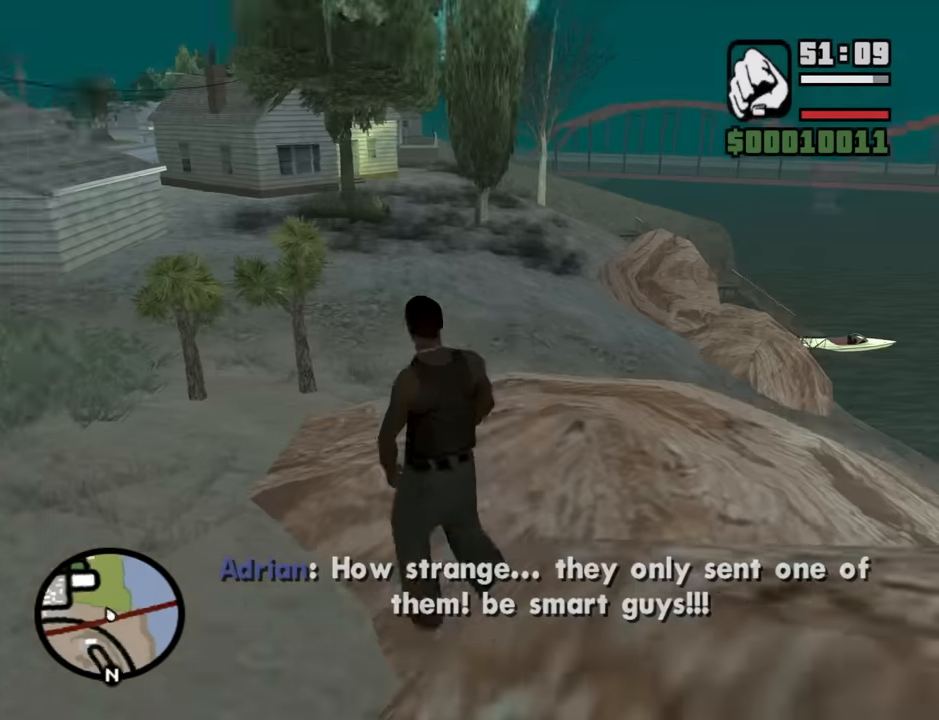
{"keys": ["w"], "mouse": [], "events": [[67, "w", "down"], [250, "d", "up"]]}
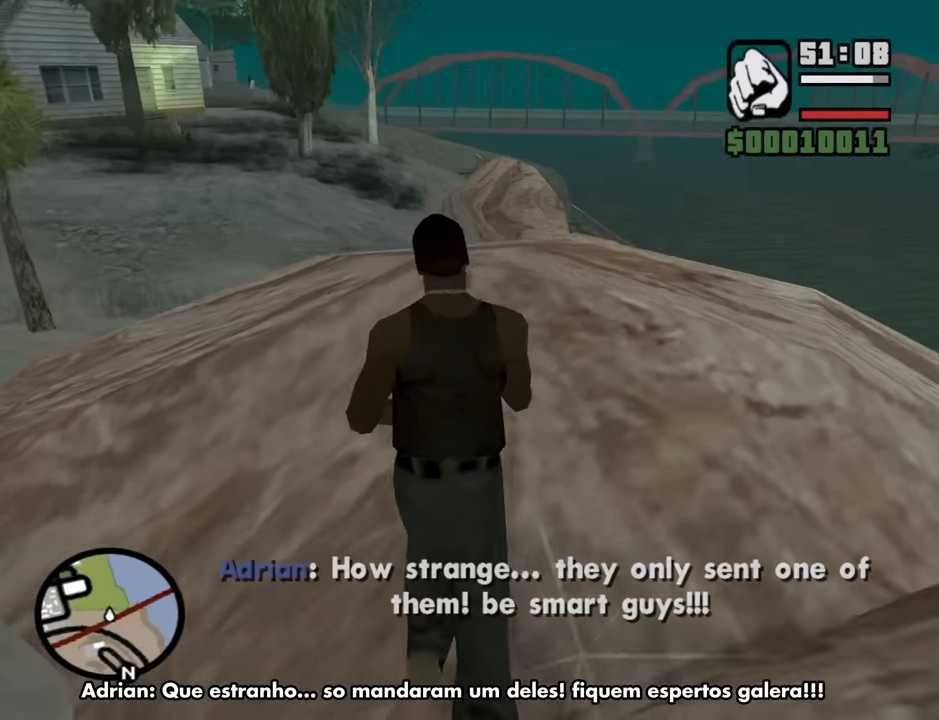
{"keys": ["a", "w"], "mouse": [], "events": [[134, "a", "down"]]}
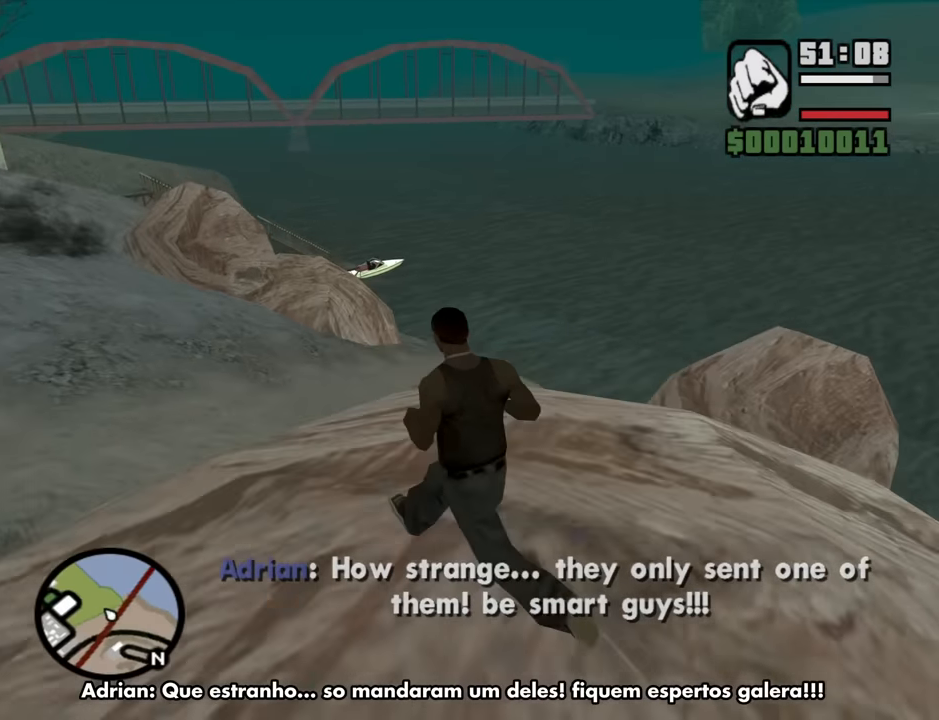
{"keys": ["a", "w"], "mouse": [], "events": []}
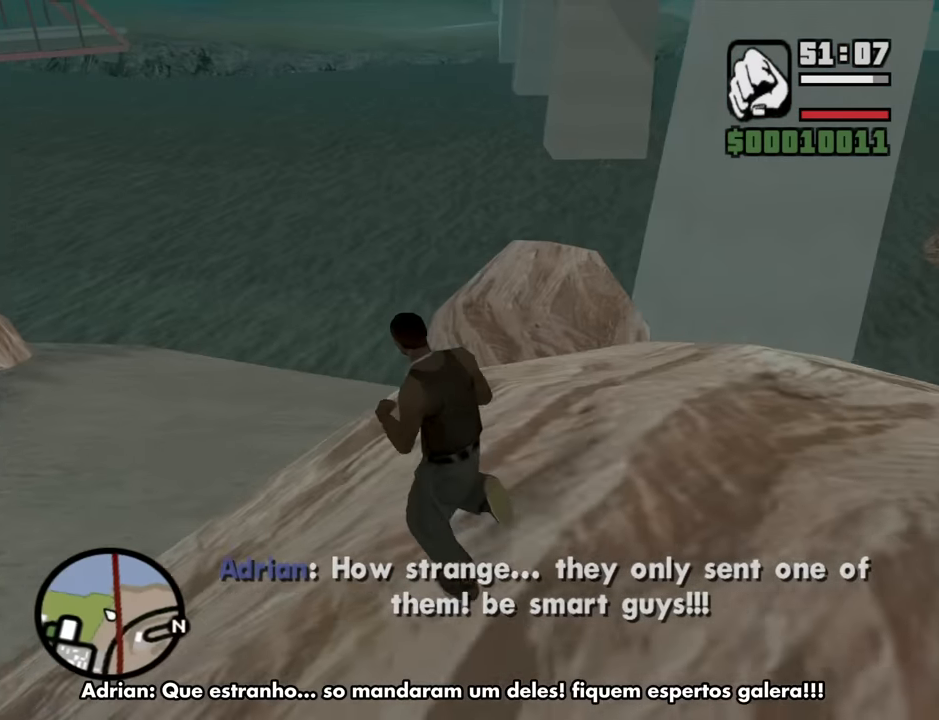
{"keys": ["a", "w"], "mouse": [], "events": []}
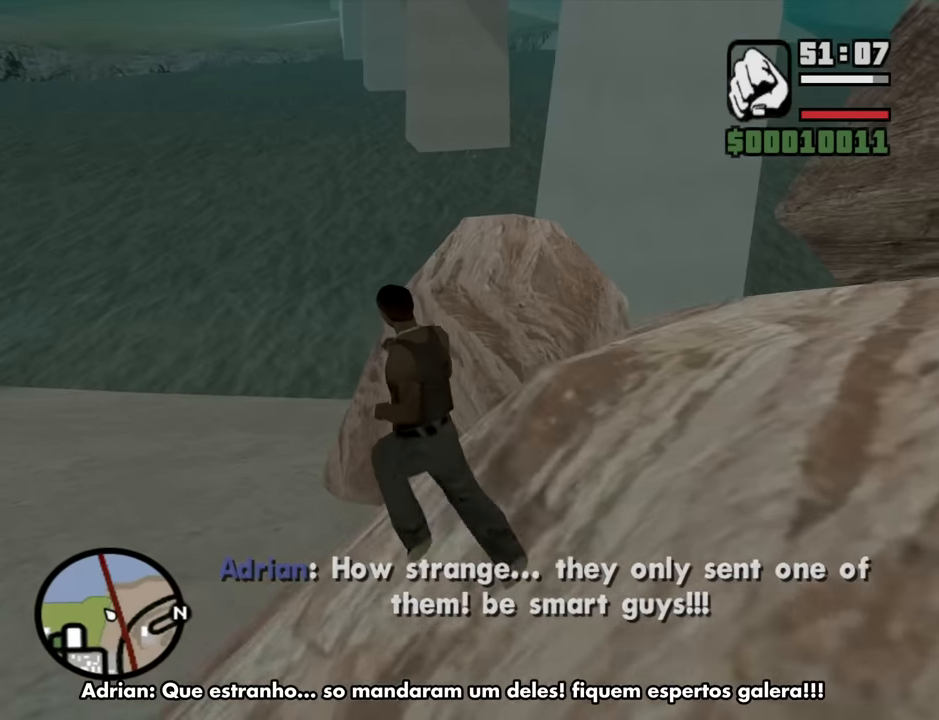
{"keys": ["a", "w"], "mouse": [], "events": []}
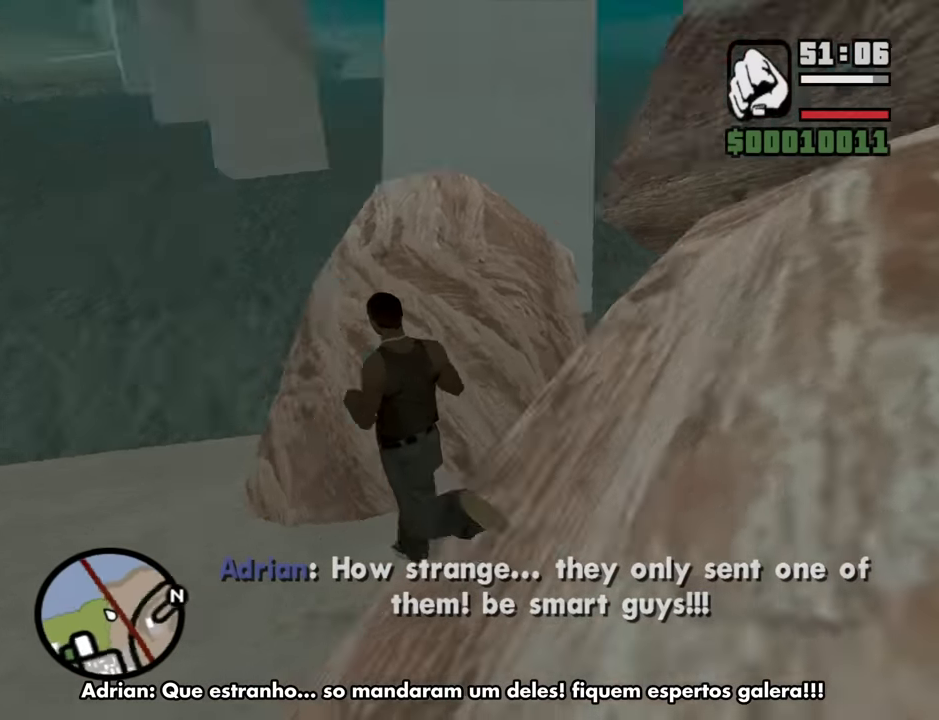
{"keys": ["a", "w"], "mouse": [], "events": []}
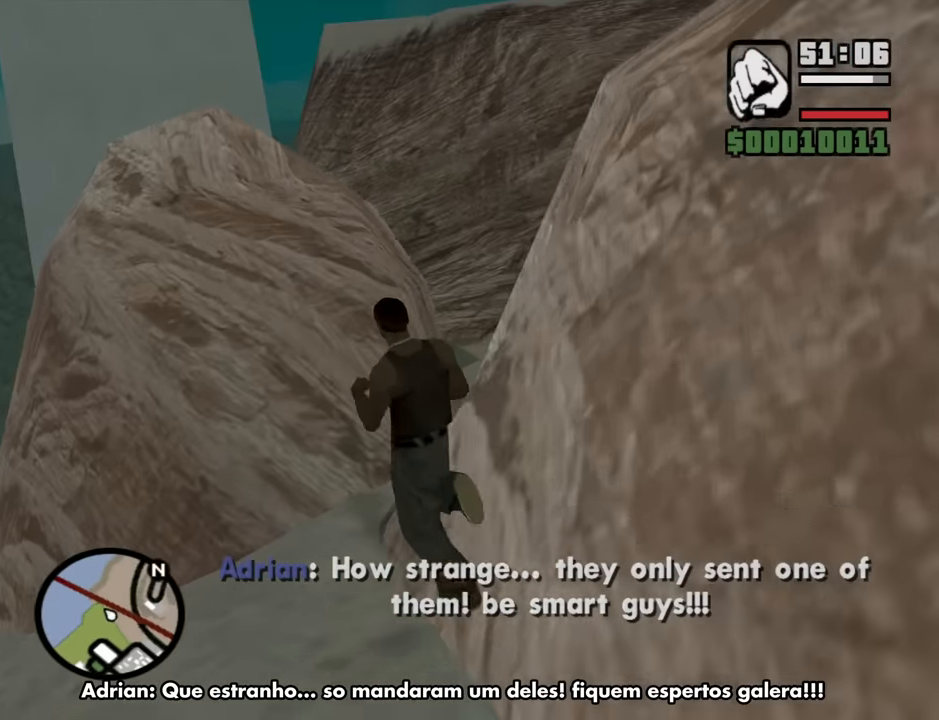
{"keys": ["a", "w"], "mouse": [], "events": []}